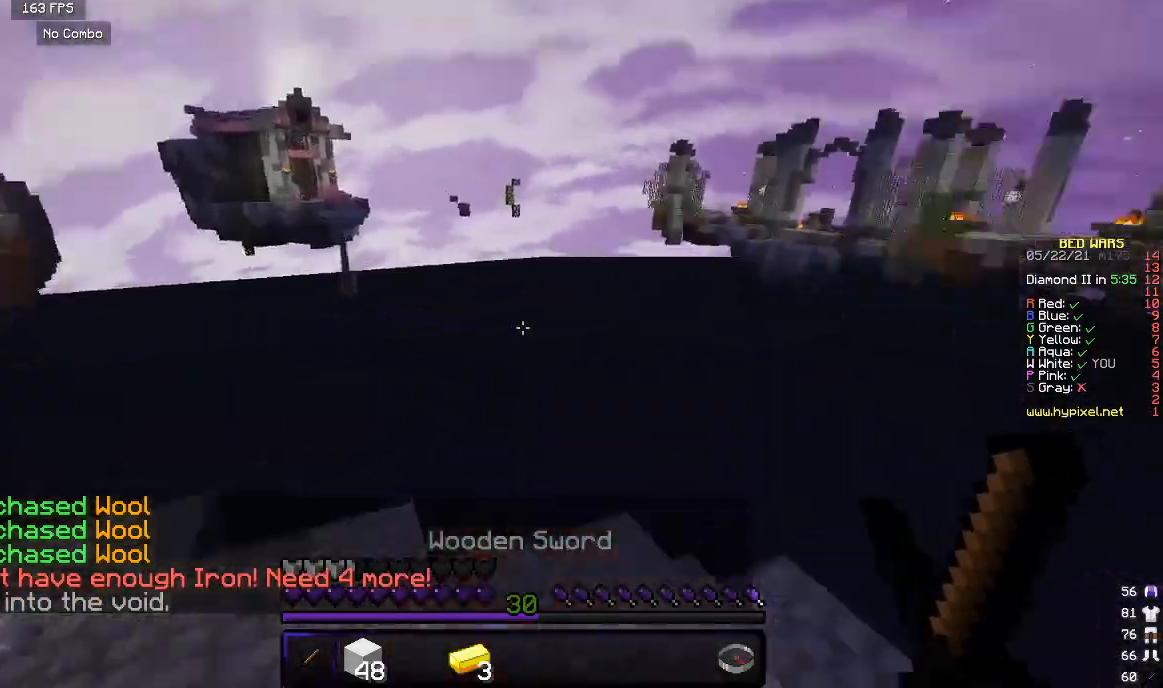
Gameplay with keyboard and mouse; each line is a JSON object with the keys and mouse buttons held at the frame after it. "events" lists presses ("down") and releases ("up") of "a", "d", "s", "w", "mouse_left" and "mouse_right" between this image and that frame as [ms after this image, input, new state], when the widget could be followed in between. "mouse_left", "mouse_right" = the "left", "right" buttons of the "mouse" list. No other keys are recorded. Fast repeated clicks can show as one long hold. Mouse movement is not recorded.
{"keys": ["w"], "mouse": [], "events": [[33, "w", "up"], [200, "s", "down"], [350, "s", "up"], [400, "w", "down"]]}
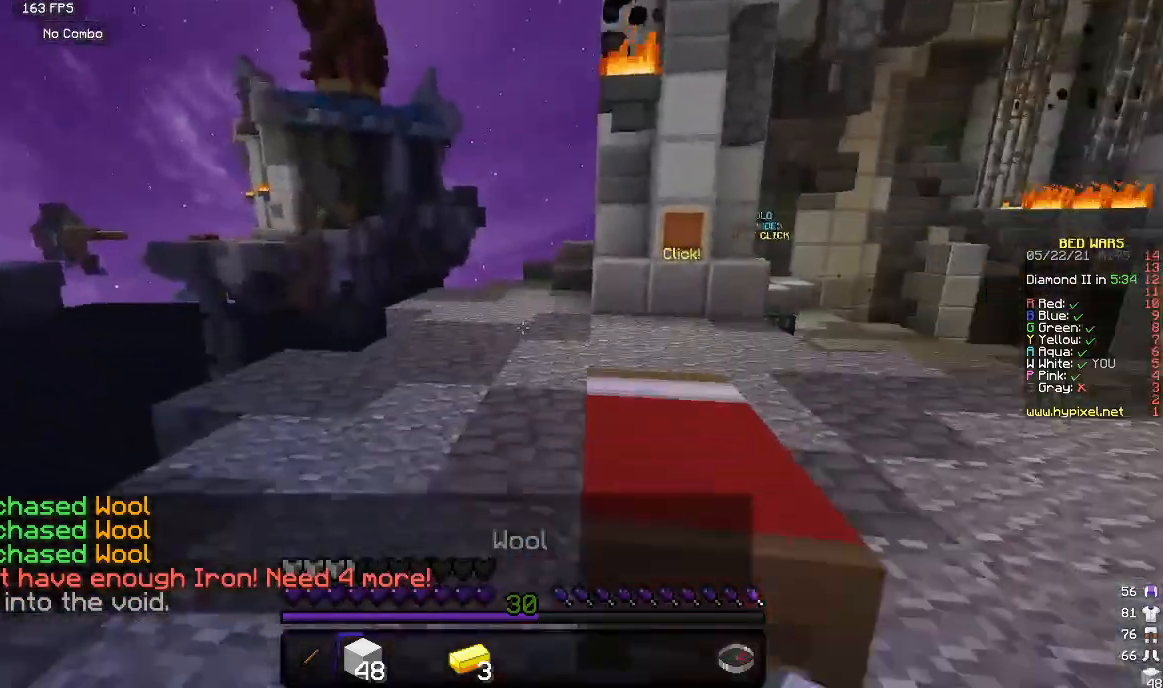
{"keys": ["w"], "mouse": [], "events": []}
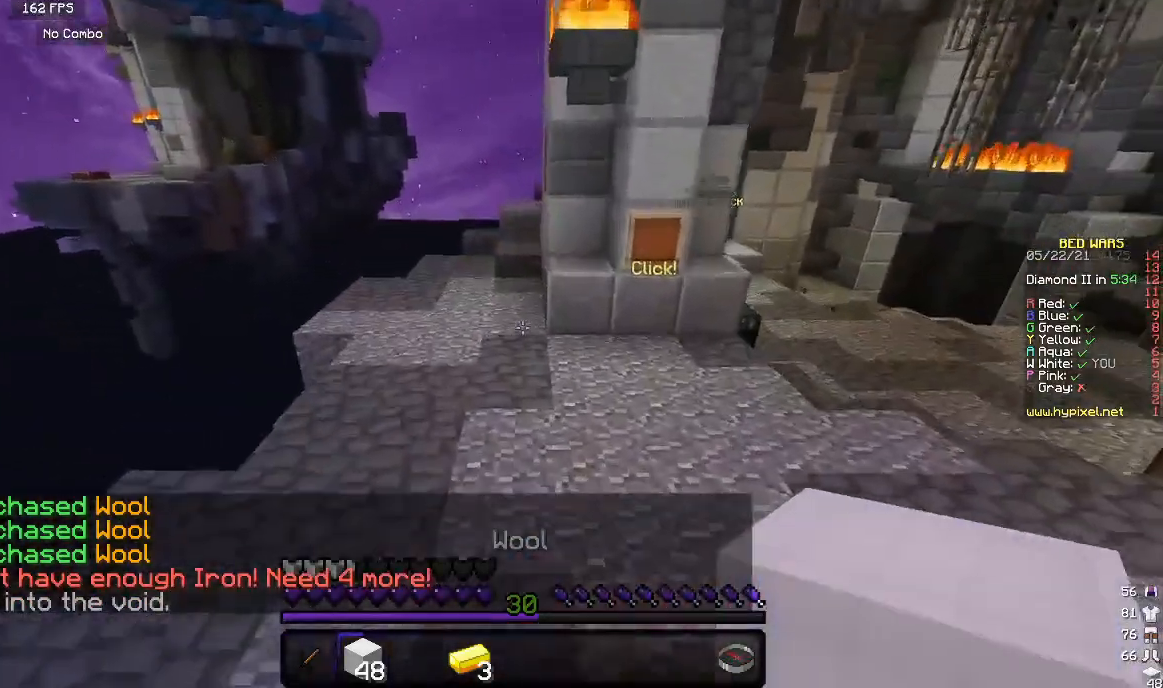
{"keys": ["w"], "mouse": [], "events": []}
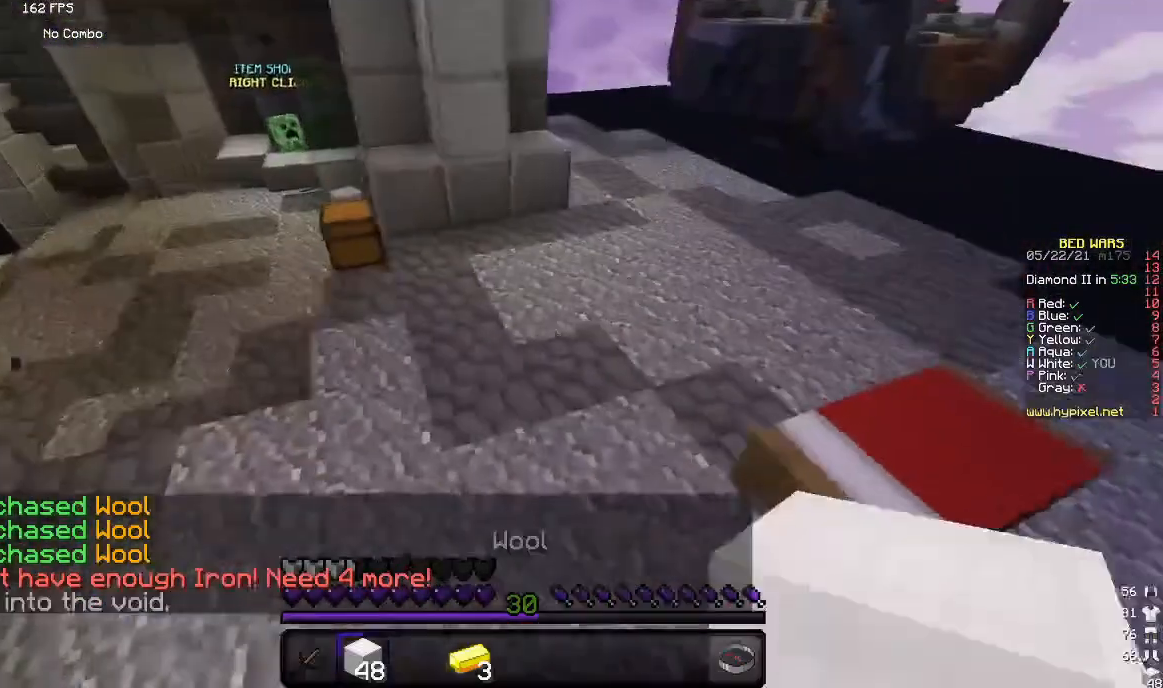
{"keys": [], "mouse": ["right"], "events": [[283, "w", "up"], [467, "mouse_right", "down"]]}
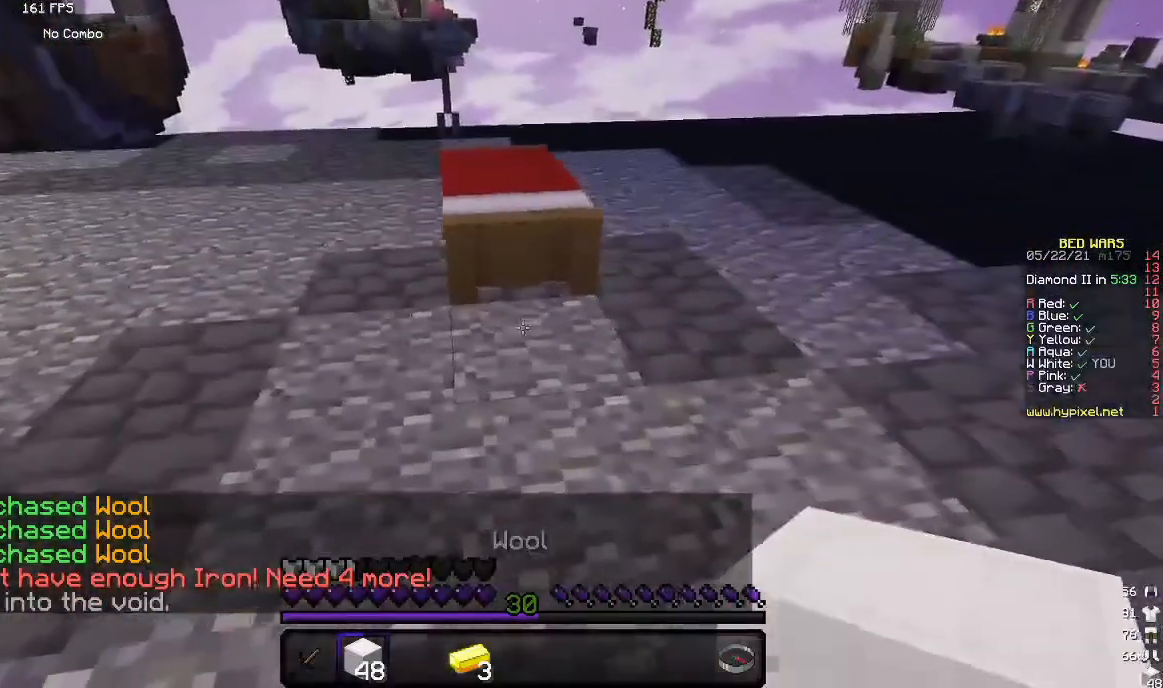
{"keys": [], "mouse": [], "events": [[33, "w", "down"], [83, "mouse_right", "up"], [450, "w", "up"]]}
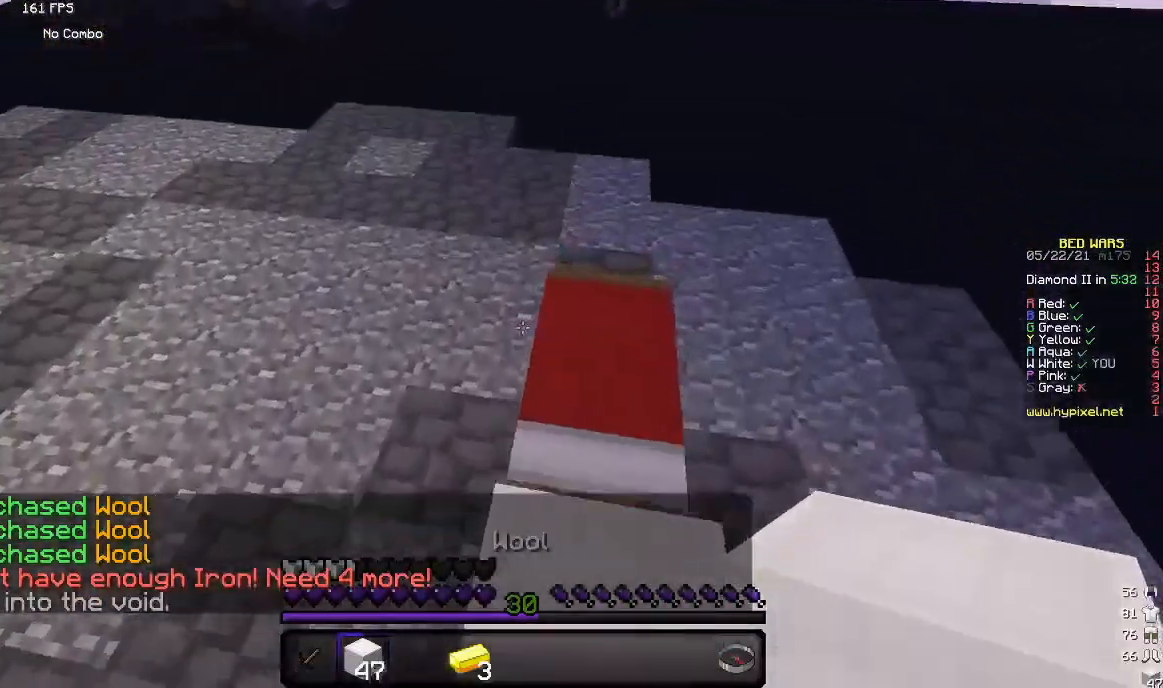
{"keys": [], "mouse": [], "events": [[17, "s", "down"], [167, "mouse_right", "down"], [317, "mouse_right", "up"], [467, "s", "up"]]}
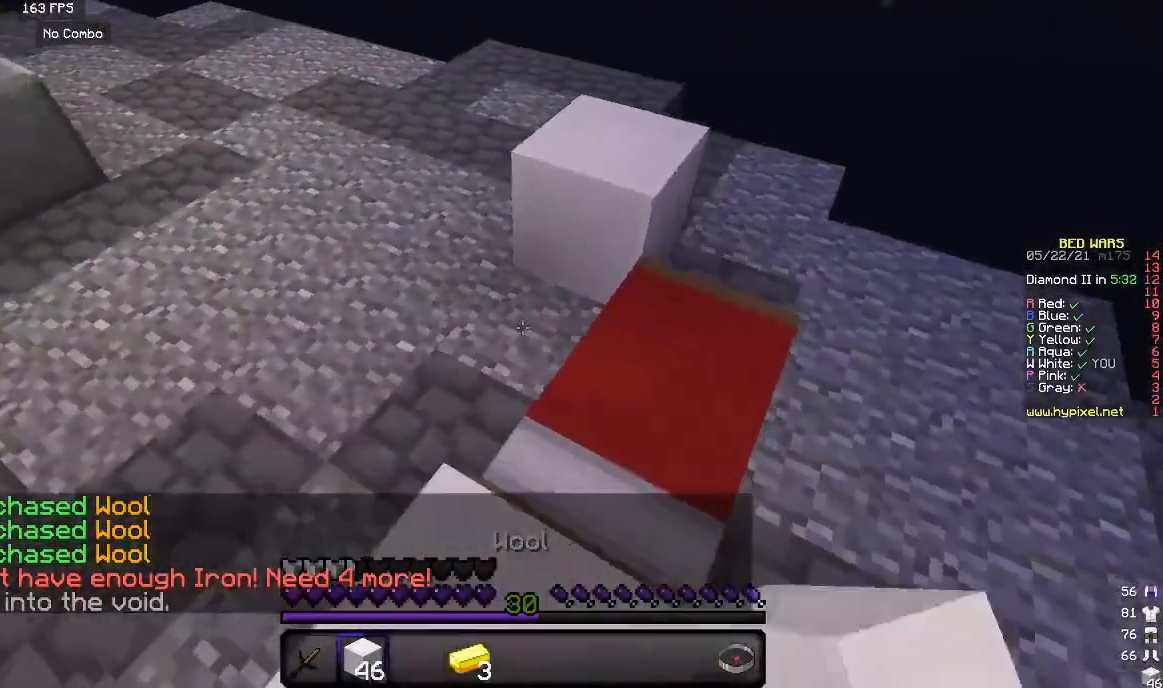
{"keys": ["w"], "mouse": [], "events": [[17, "mouse_right", "down"], [300, "w", "down"], [350, "mouse_right", "up"]]}
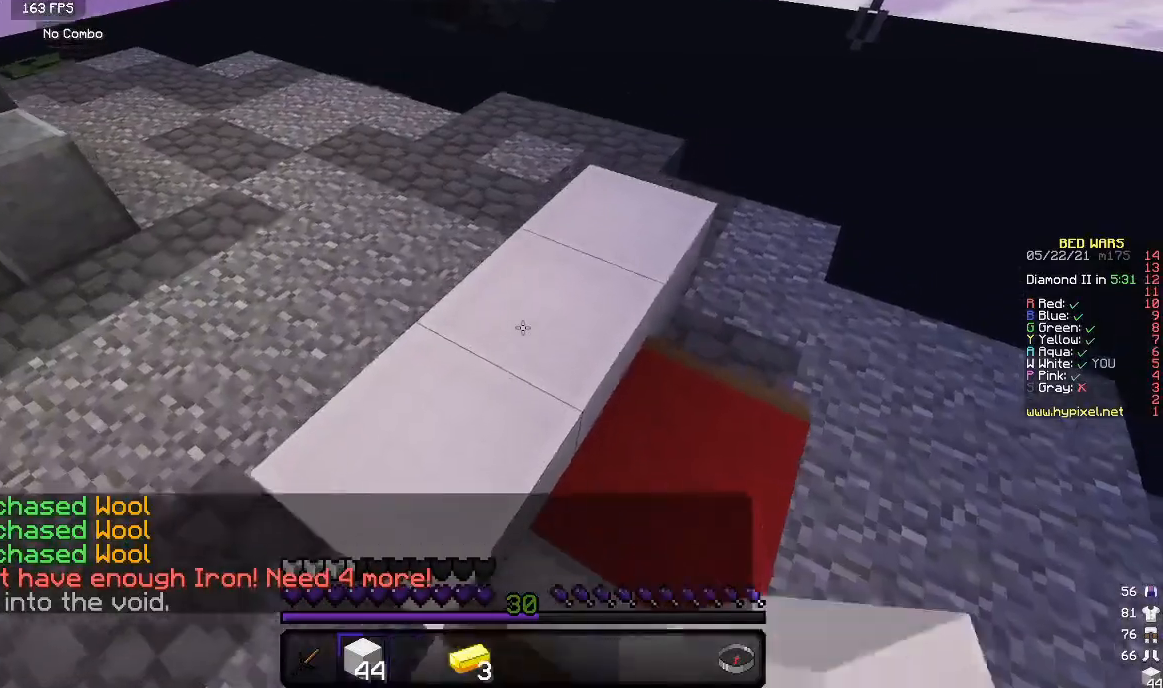
{"keys": [], "mouse": [], "events": [[333, "w", "up"]]}
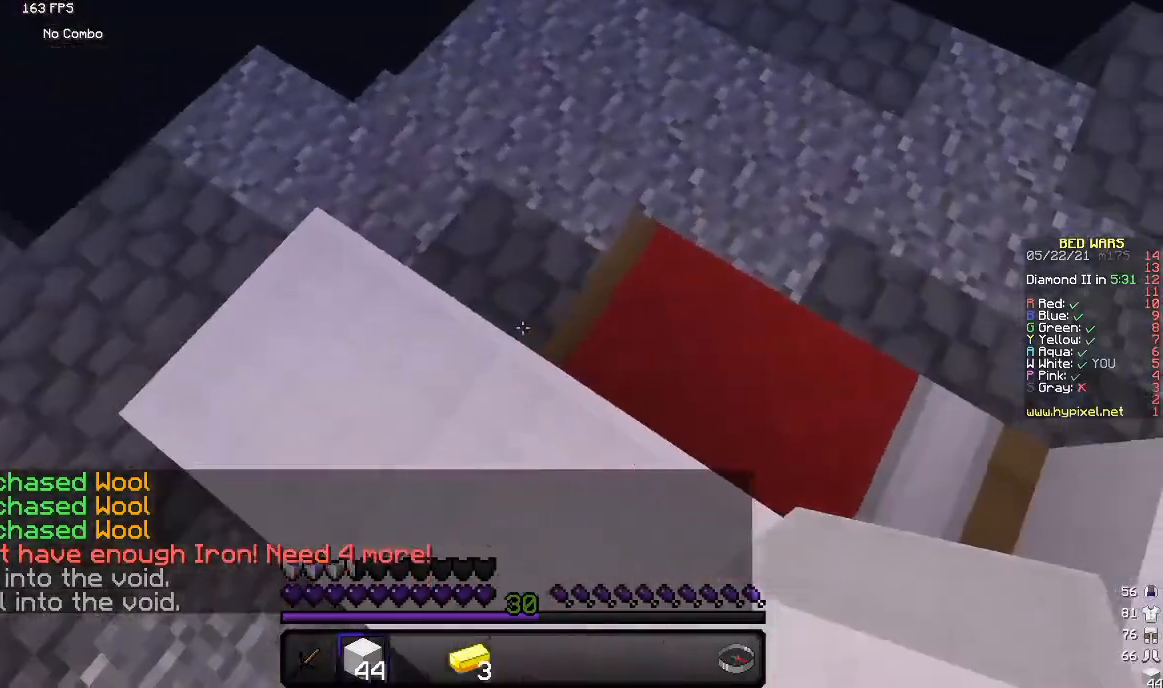
{"keys": ["s"], "mouse": ["left"], "events": [[50, "mouse_right", "down"], [200, "mouse_right", "up"], [317, "mouse_left", "down"], [500, "s", "down"]]}
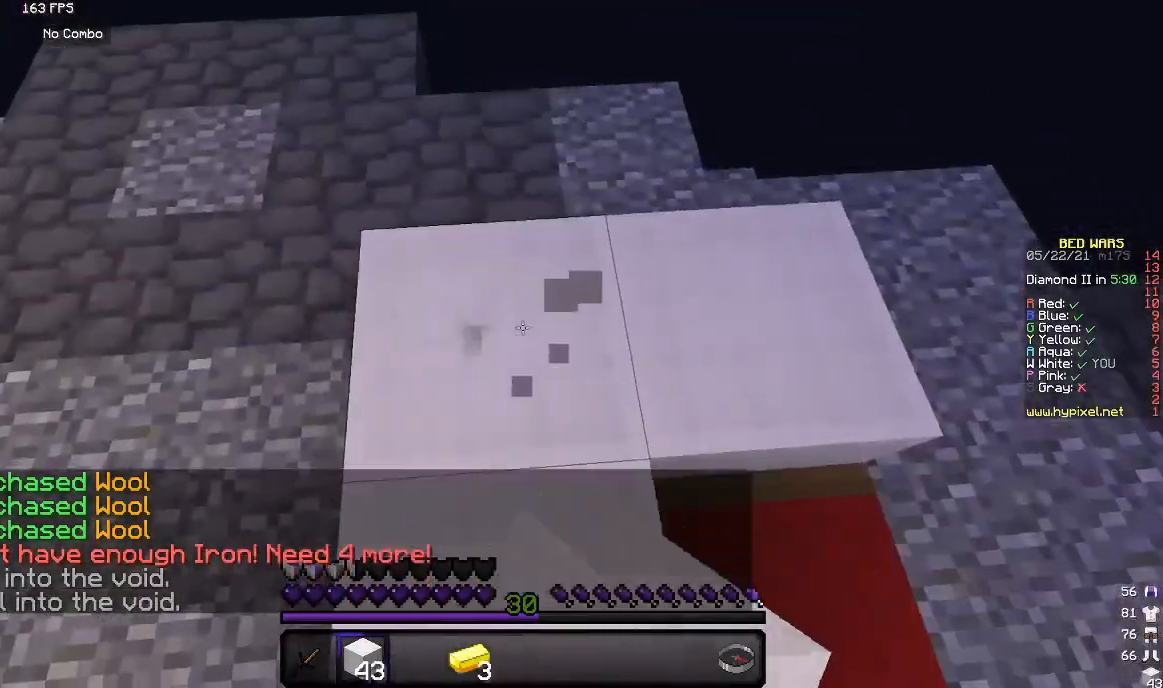
{"keys": [], "mouse": ["left"], "events": [[117, "s", "up"]]}
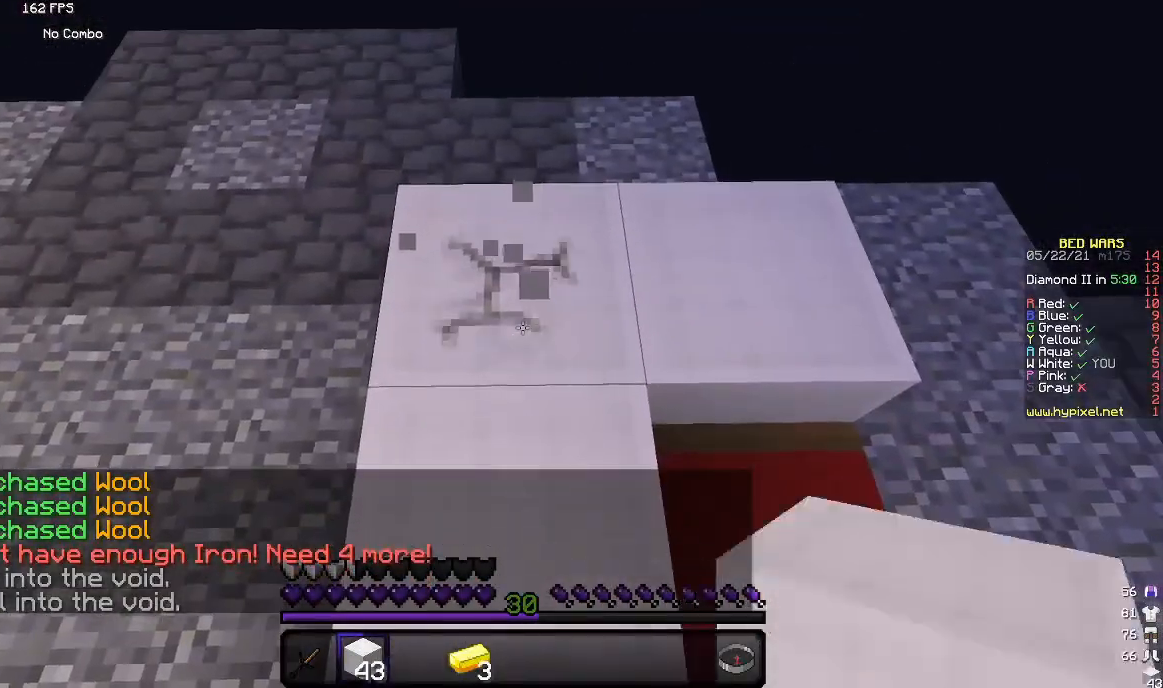
{"keys": [], "mouse": ["left"], "events": []}
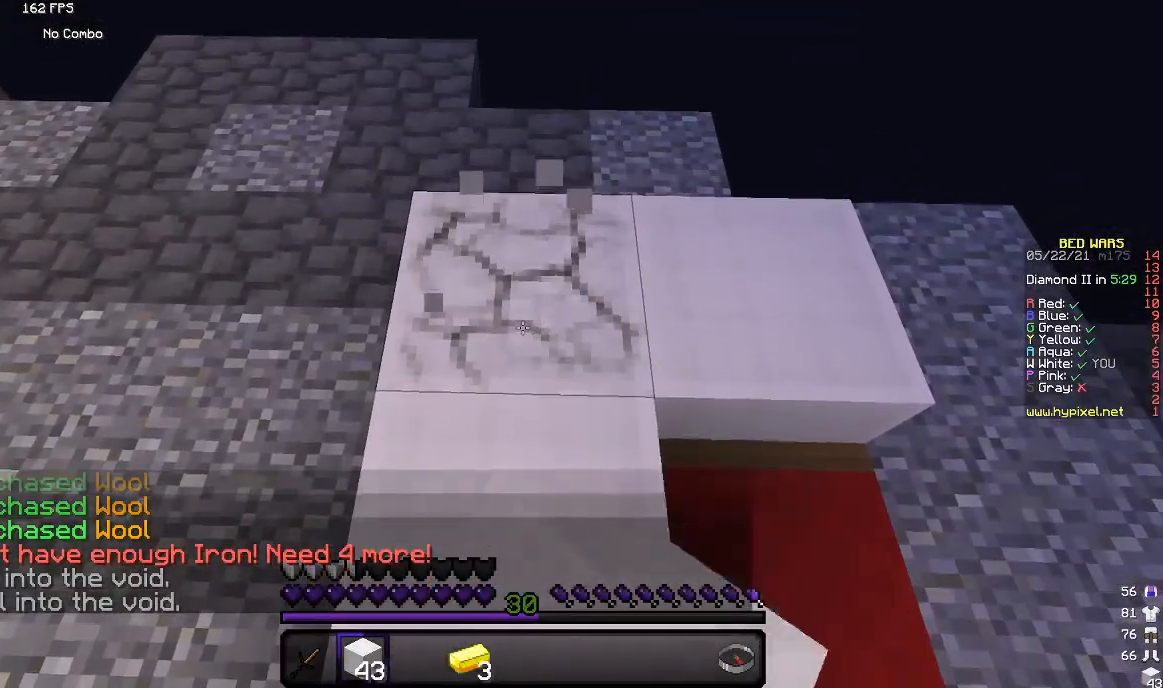
{"keys": ["w"], "mouse": [], "events": [[267, "w", "down"], [350, "mouse_left", "up"]]}
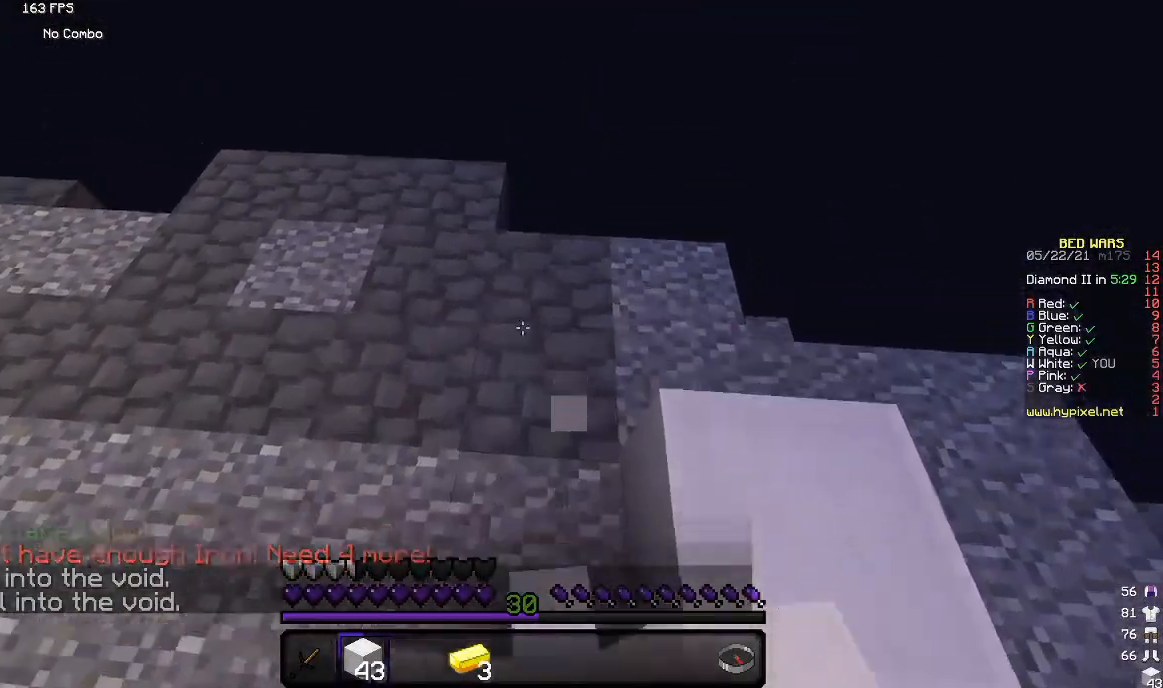
{"keys": ["w"], "mouse": [], "events": [[283, "w", "up"], [417, "w", "down"]]}
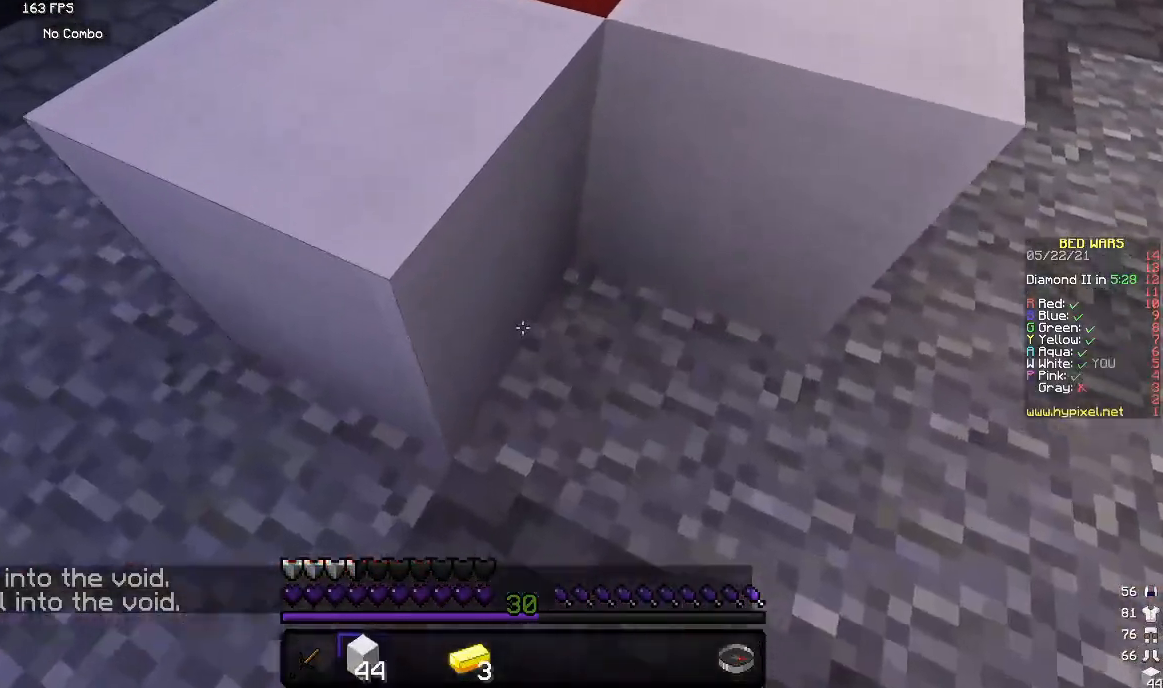
{"keys": ["w"], "mouse": [], "events": []}
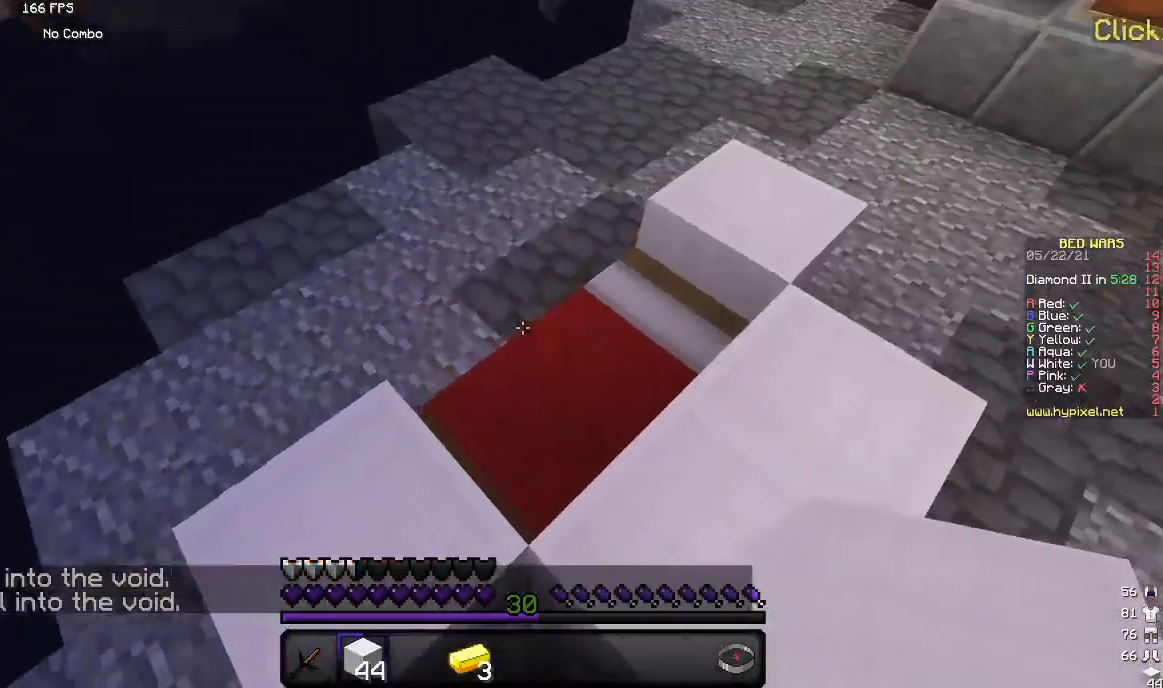
{"keys": [], "mouse": ["right"], "events": [[133, "w", "up"], [250, "mouse_right", "down"]]}
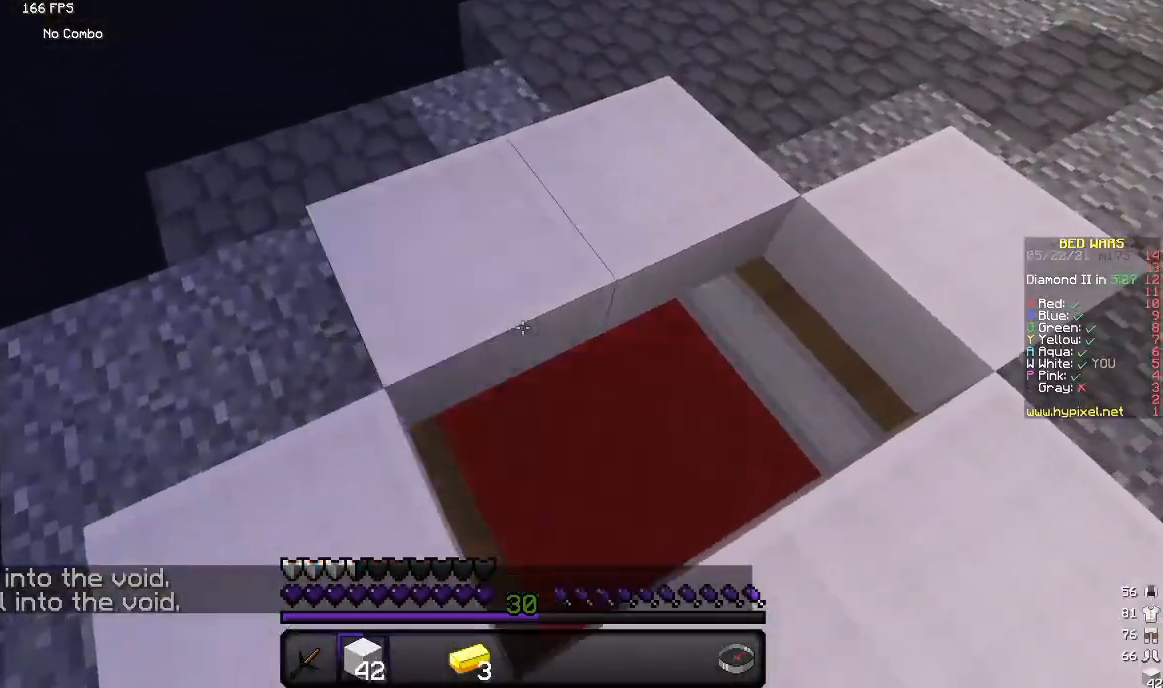
{"keys": [], "mouse": ["right"], "events": [[33, "s", "down"], [100, "mouse_right", "up"], [167, "s", "up"], [483, "mouse_right", "down"]]}
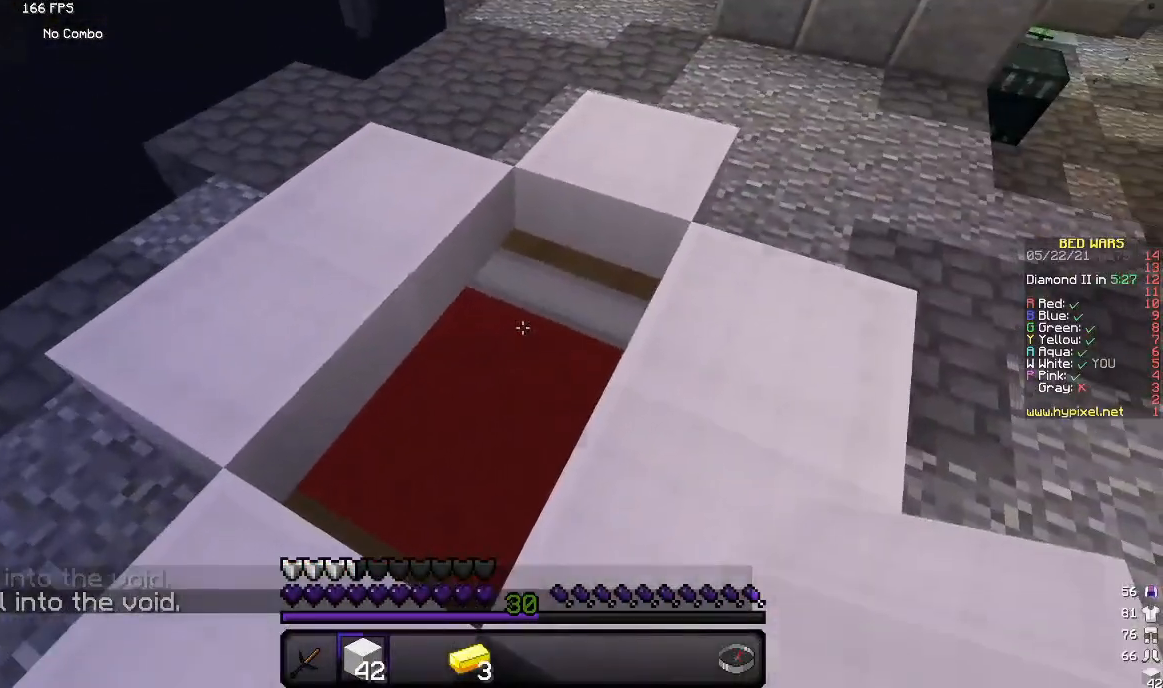
{"keys": ["s"], "mouse": [], "events": [[133, "mouse_right", "up"], [133, "s", "down"], [300, "mouse_right", "down"], [500, "mouse_right", "up"]]}
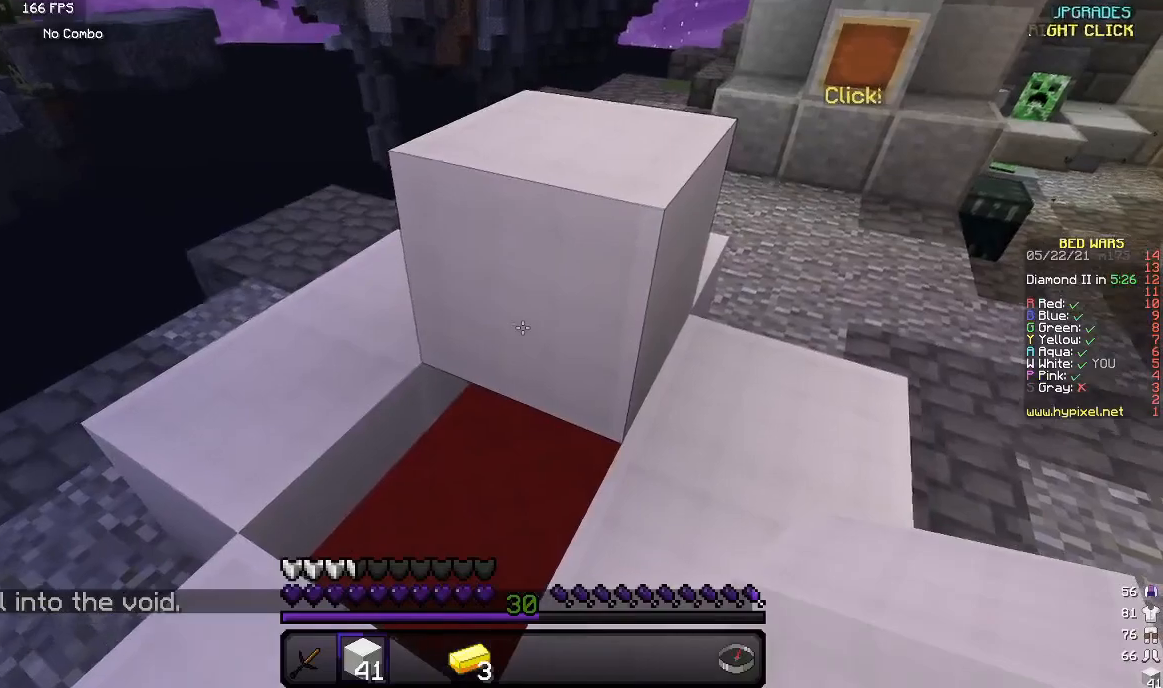
{"keys": [], "mouse": [], "events": [[117, "mouse_right", "down"], [133, "s", "up"], [250, "mouse_right", "up"], [300, "s", "down"], [417, "s", "up"]]}
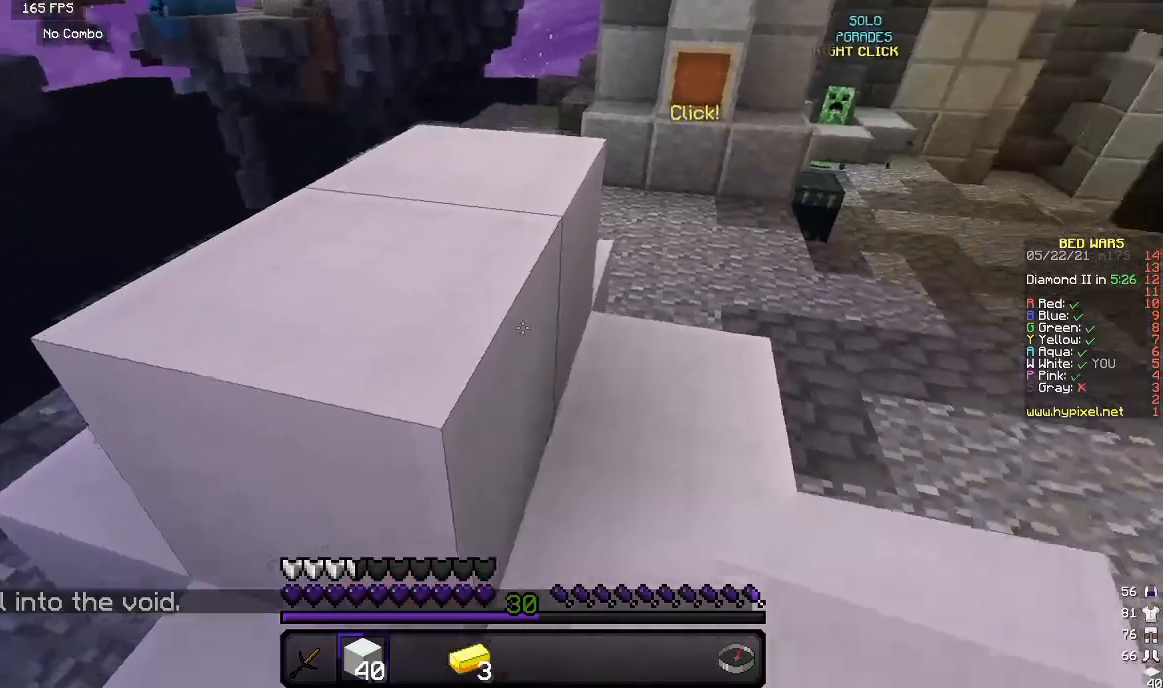
{"keys": ["w"], "mouse": [], "events": [[50, "w", "down"]]}
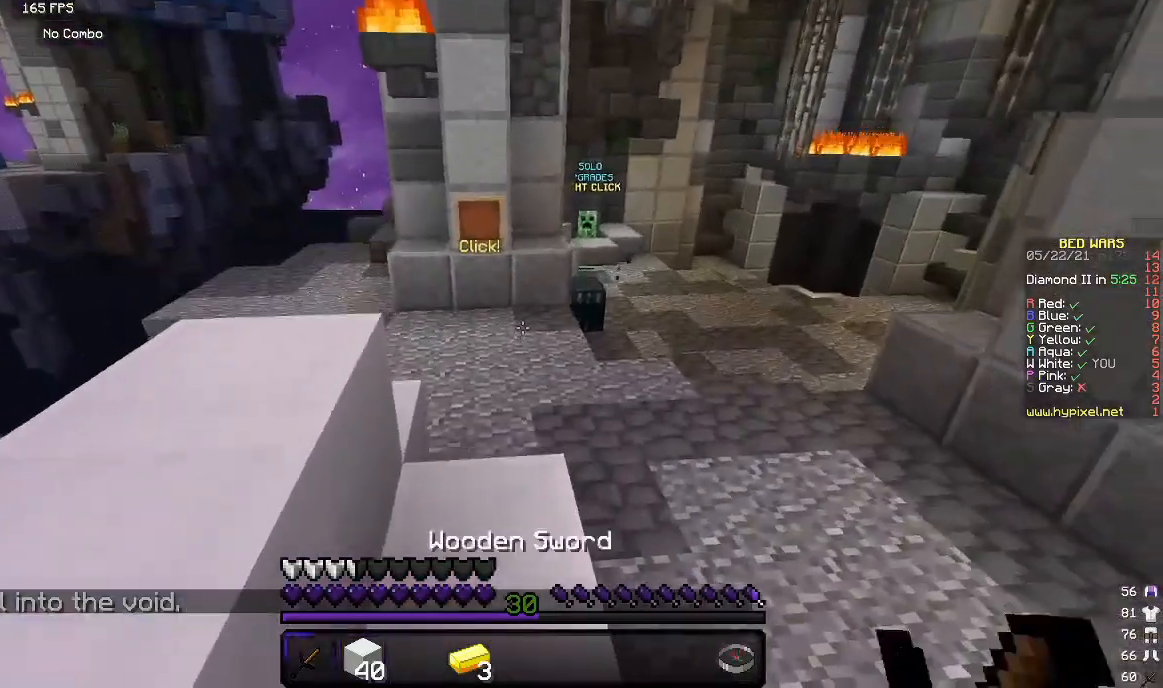
{"keys": ["w"], "mouse": [], "events": []}
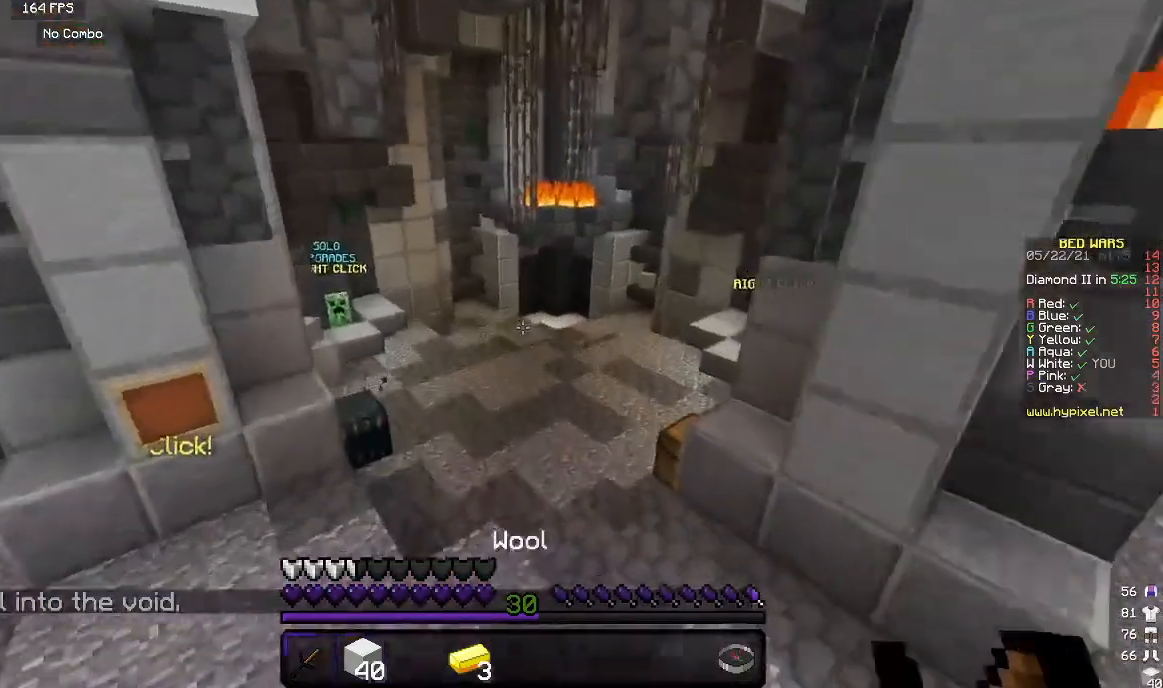
{"keys": [], "mouse": [], "events": [[83, "w", "up"]]}